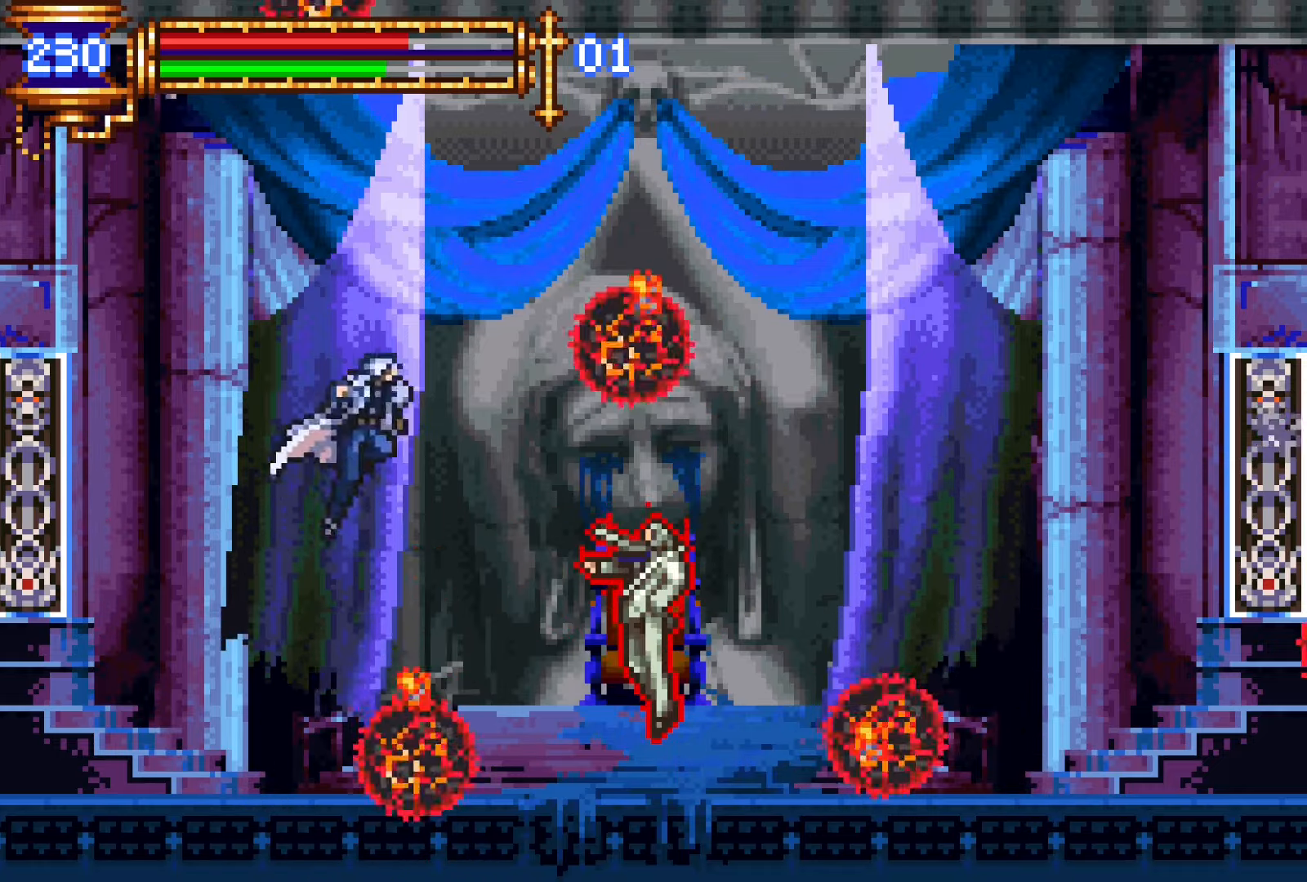
Gameplay with a controller (PlayStation layout); each line is a JSON object with the inputs held at the frame after it. "events" lists button and stick changes between this image and that frame as [ms after this image, input, new state], when the widget could be followed in between. Not read: L3 R3 left_stick right_stick.
{"buttons": ["L1"], "events": [[183, "SQUARE", "down"], [250, "DPAD_RIGHT", "up"], [266, "SQUARE", "up"], [466, "L1", "down"]]}
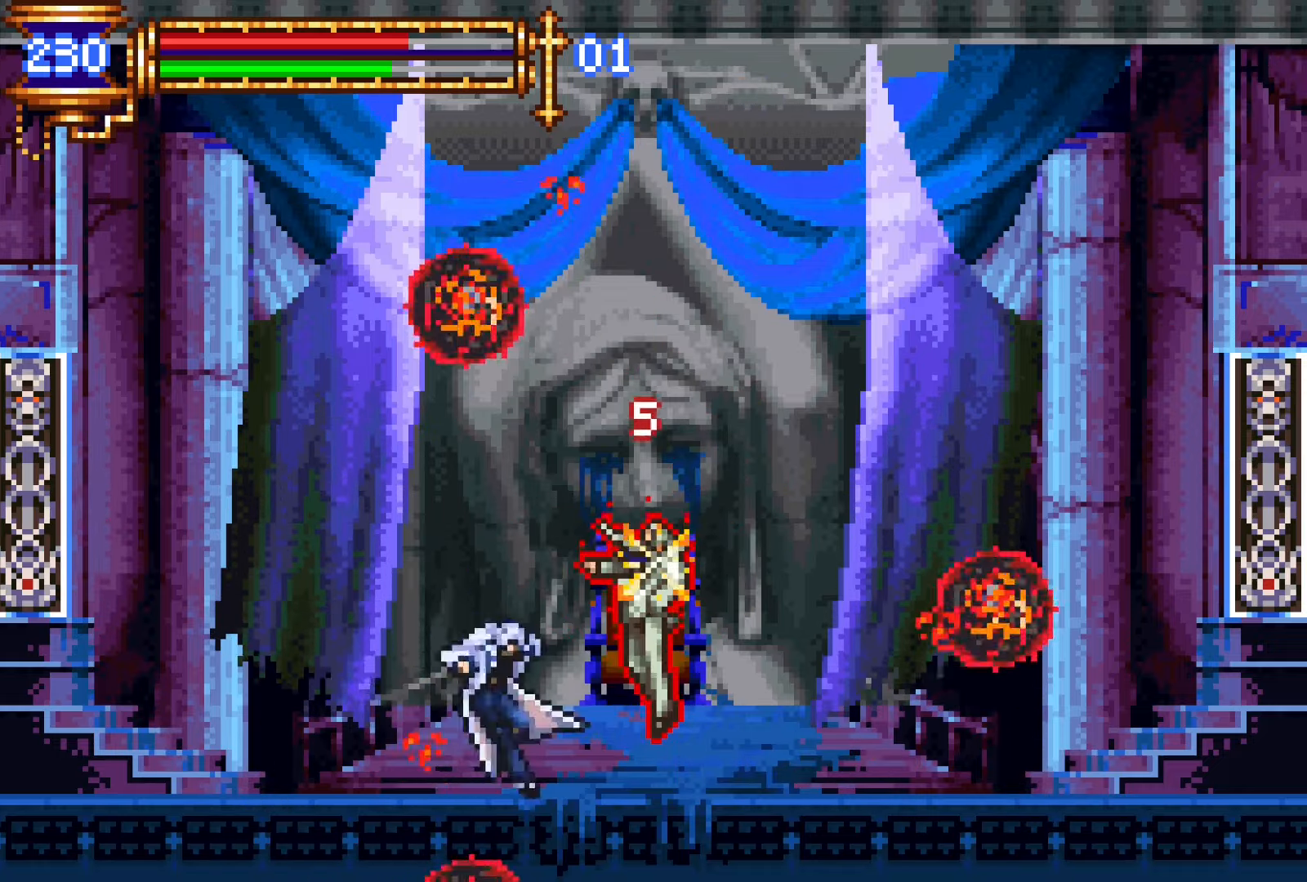
{"buttons": ["CROSS", "SQUARE", "L1"], "events": [[16, "CROSS", "down"], [50, "DPAD_RIGHT", "down"], [50, "SQUARE", "down"], [66, "CROSS", "up"], [100, "L1", "up"], [133, "SQUARE", "up"], [166, "DPAD_RIGHT", "up"], [433, "L1", "down"], [483, "CROSS", "down"], [500, "SQUARE", "down"]]}
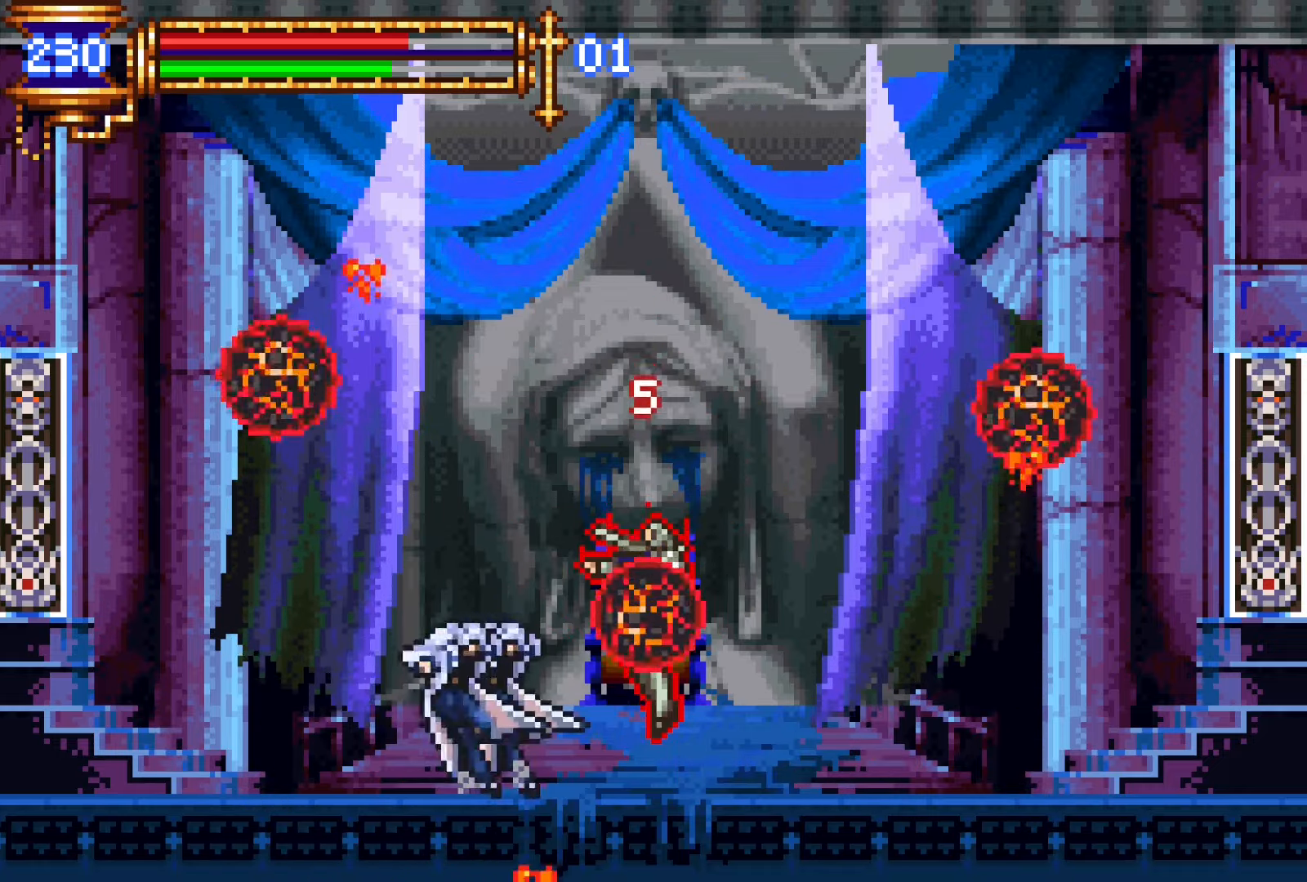
{"buttons": [], "events": [[16, "CROSS", "up"], [16, "DPAD_RIGHT", "down"], [66, "L1", "up"], [83, "DPAD_RIGHT", "up"], [83, "SQUARE", "up"], [383, "L1", "down"], [433, "CROSS", "down"], [500, "CROSS", "up"], [500, "L1", "up"]]}
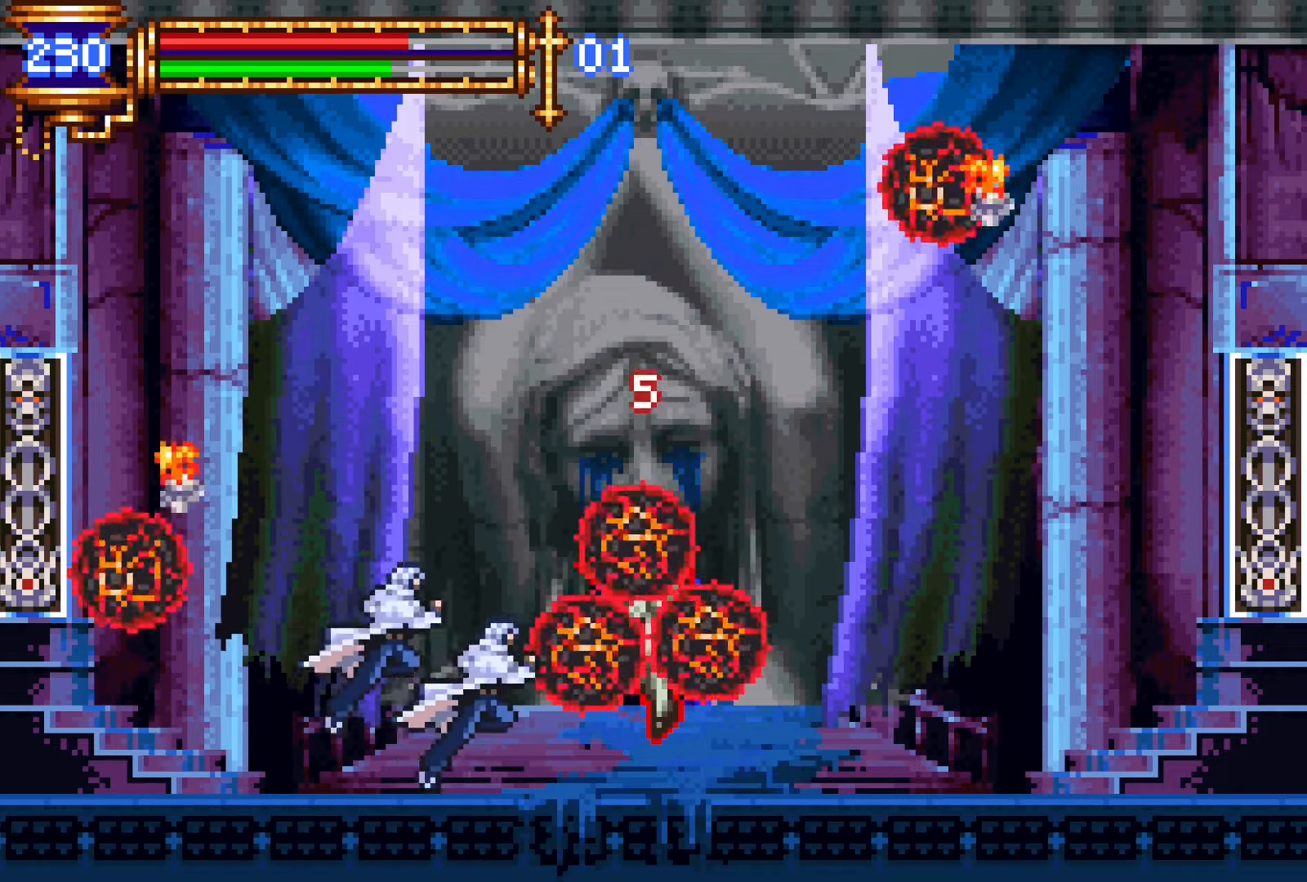
{"buttons": [], "events": [[233, "CROSS", "down"], [300, "CROSS", "up"], [350, "DPAD_LEFT", "down"], [450, "DPAD_LEFT", "up"]]}
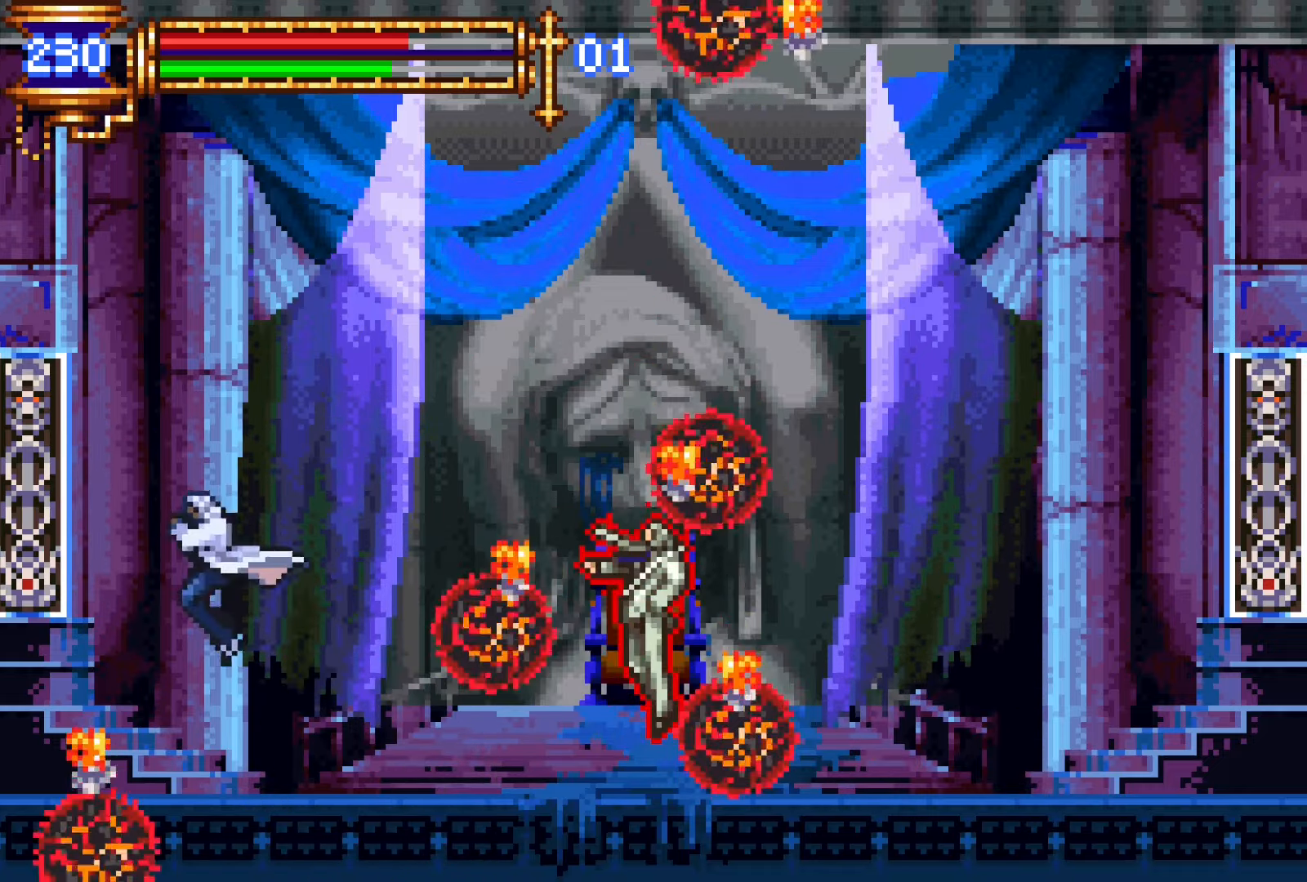
{"buttons": ["DPAD_RIGHT"], "events": [[333, "DPAD_RIGHT", "down"]]}
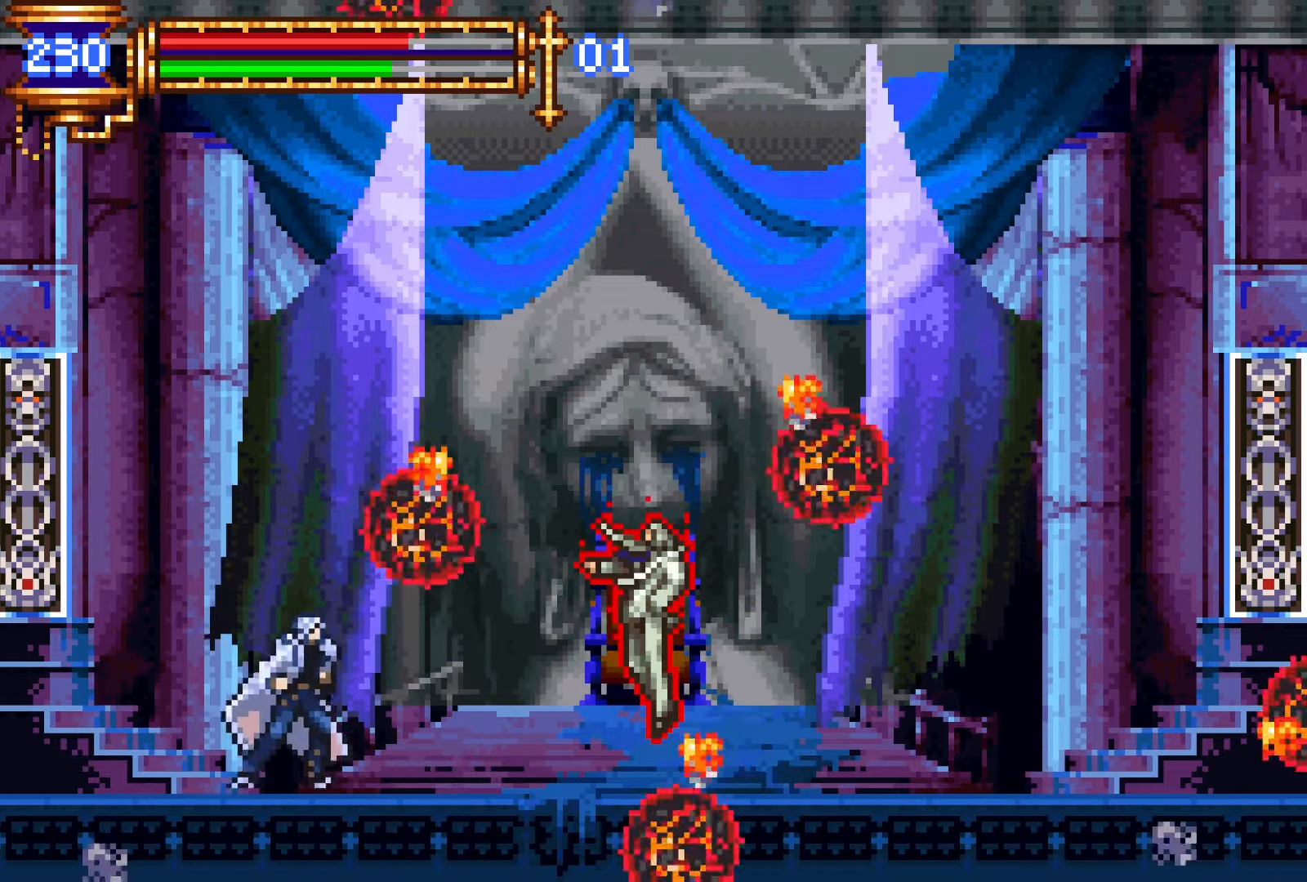
{"buttons": [], "events": [[216, "CROSS", "down"], [233, "SQUARE", "down"], [250, "CROSS", "up"], [300, "DPAD_RIGHT", "up"], [316, "SQUARE", "up"]]}
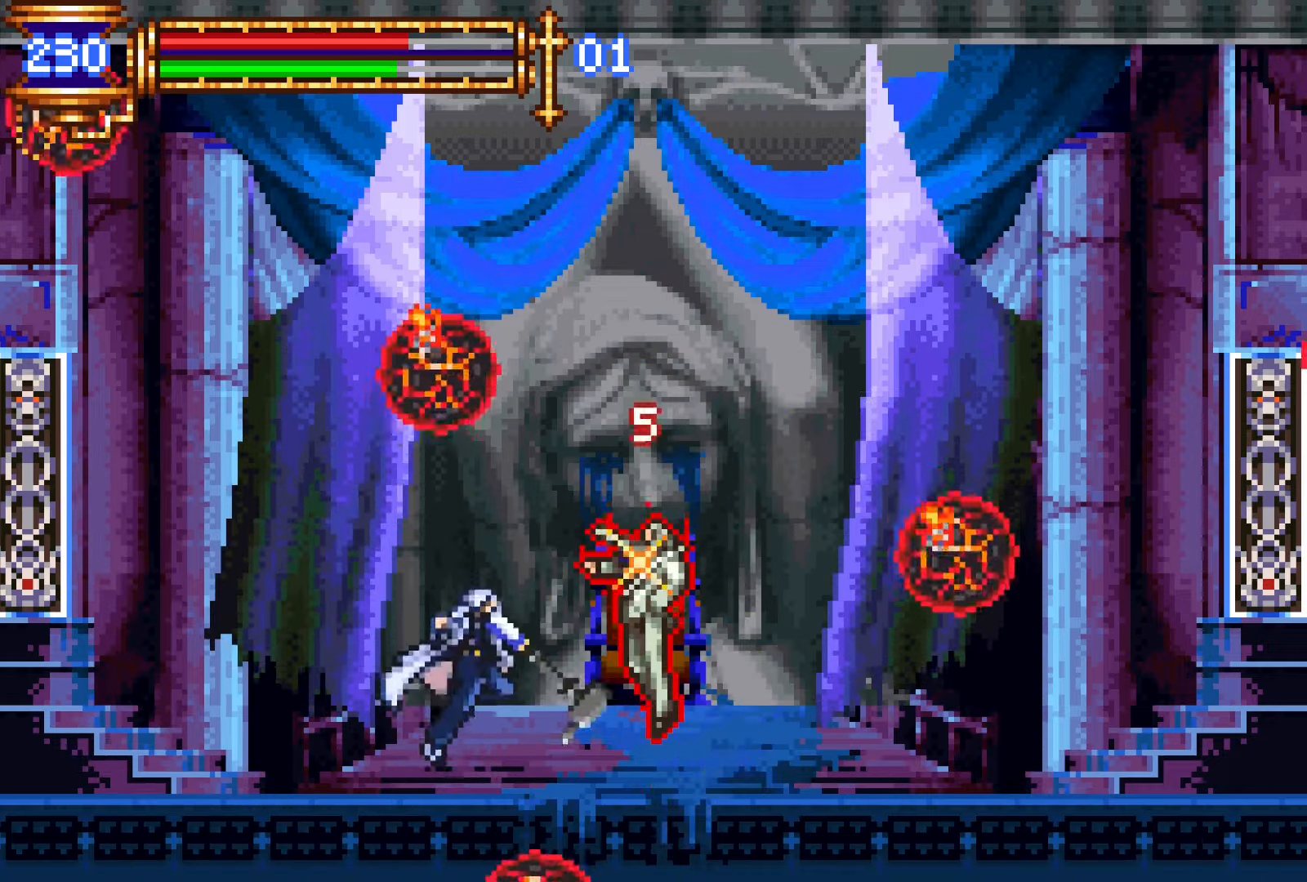
{"buttons": [], "events": [[83, "L1", "down"], [150, "CROSS", "down"], [166, "DPAD_RIGHT", "down"], [166, "SQUARE", "down"], [183, "CROSS", "up"], [216, "L1", "up"], [250, "SQUARE", "up"], [333, "DPAD_RIGHT", "up"]]}
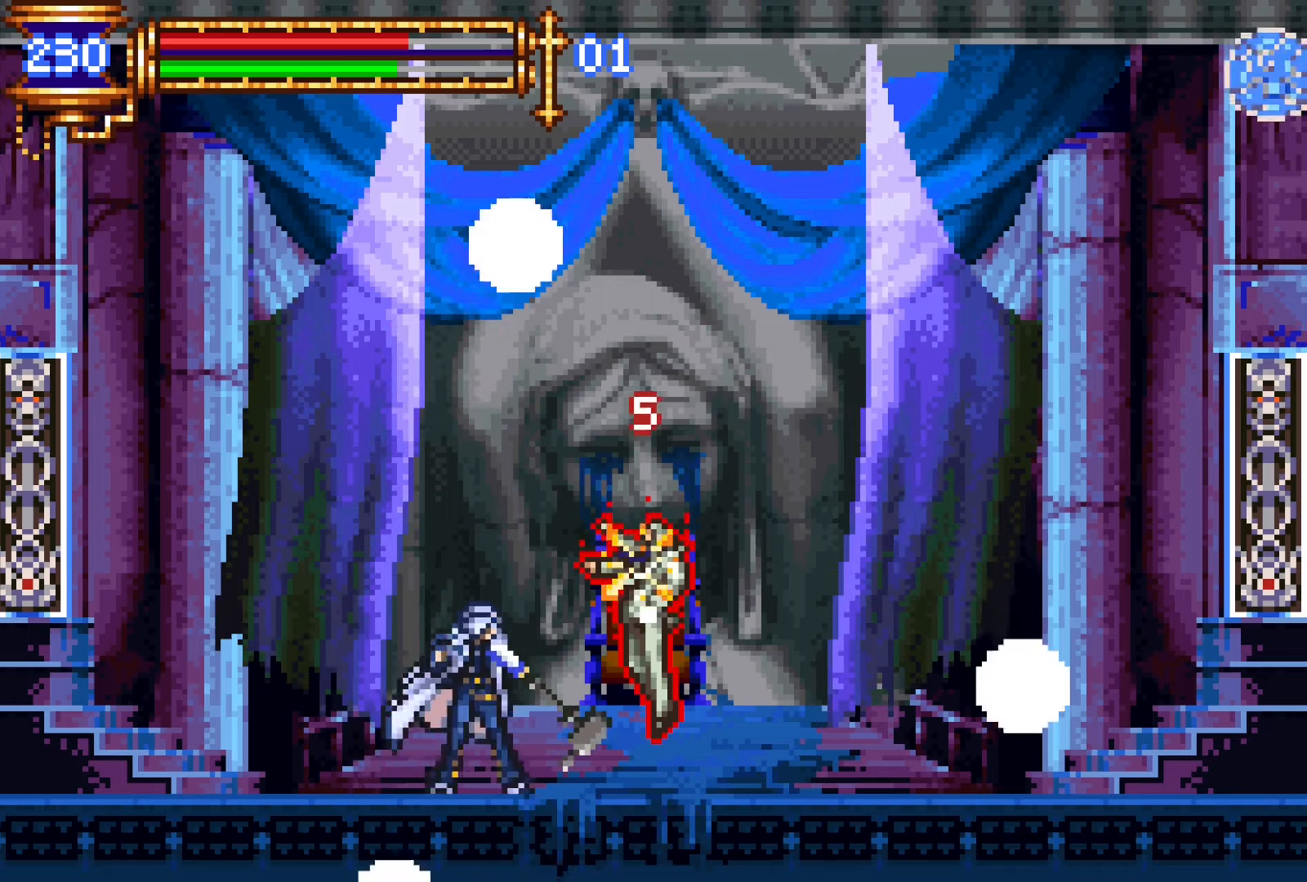
{"buttons": [], "events": [[50, "L1", "down"], [100, "CROSS", "down"], [116, "DPAD_RIGHT", "down"], [133, "SQUARE", "down"], [150, "CROSS", "up"], [183, "L1", "up"], [216, "DPAD_RIGHT", "up"], [216, "SQUARE", "up"]]}
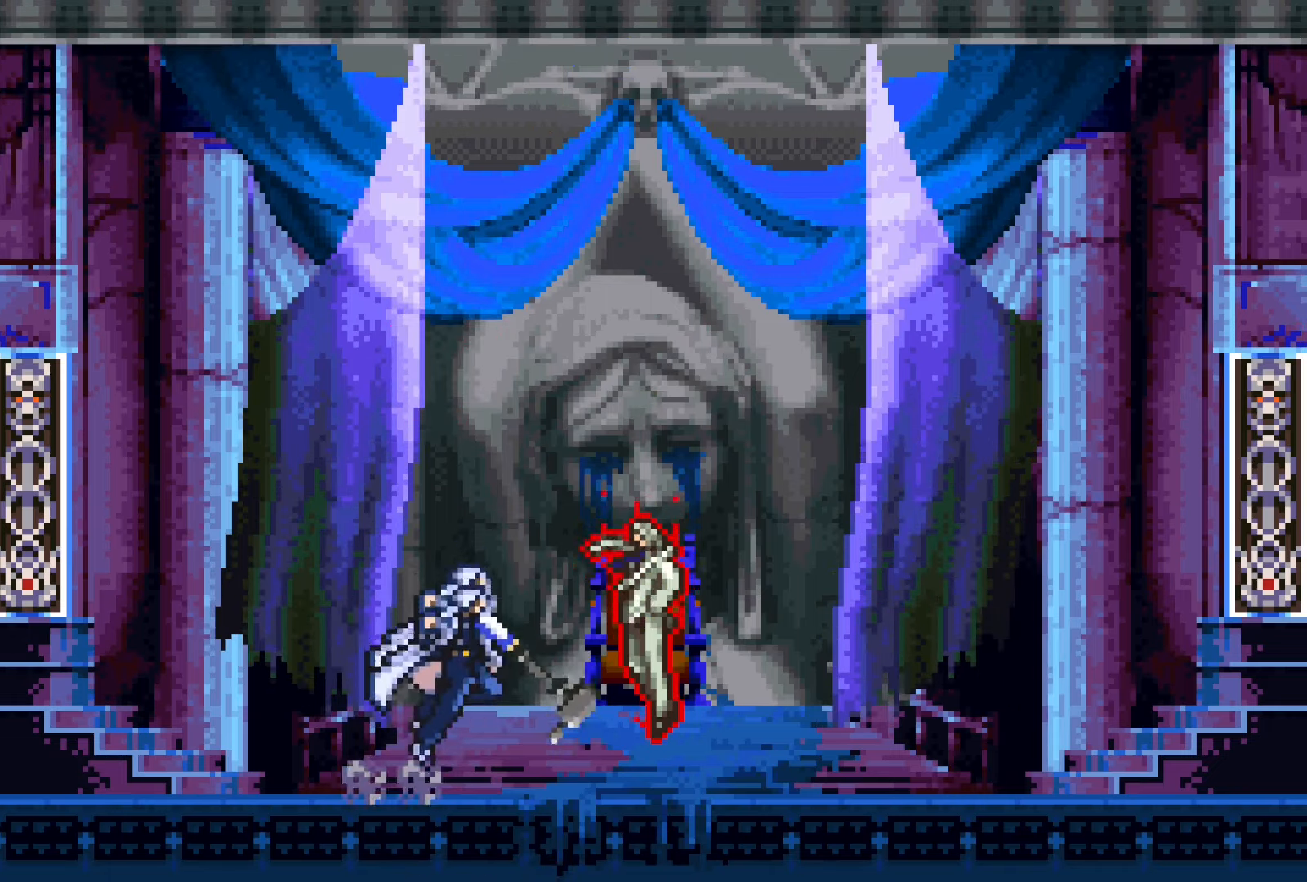
{"buttons": [], "events": [[200, "L1", "down"], [266, "CROSS", "down"], [300, "CROSS", "up"], [300, "L1", "up"]]}
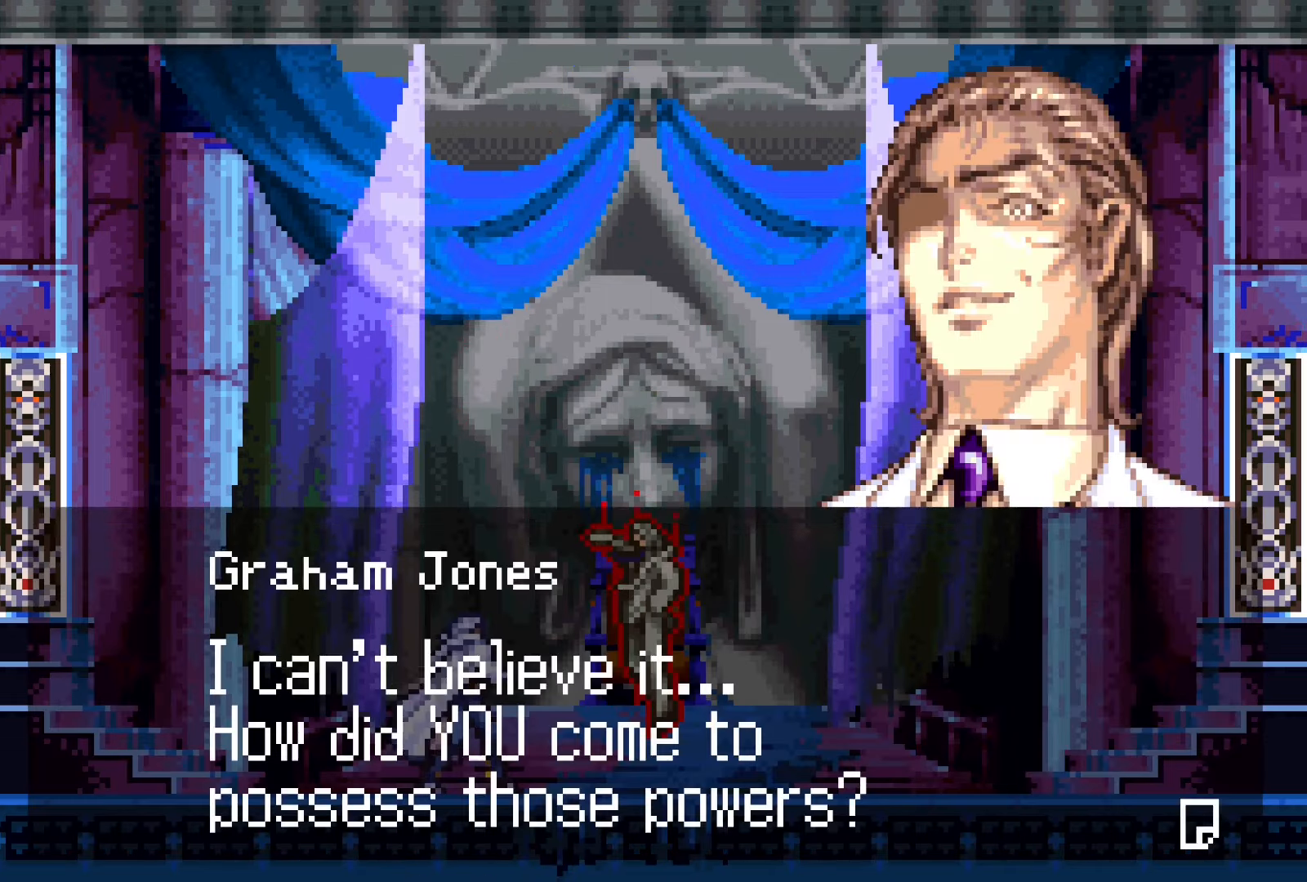
{"buttons": [], "events": [[300, "START", "down"], [450, "START", "up"]]}
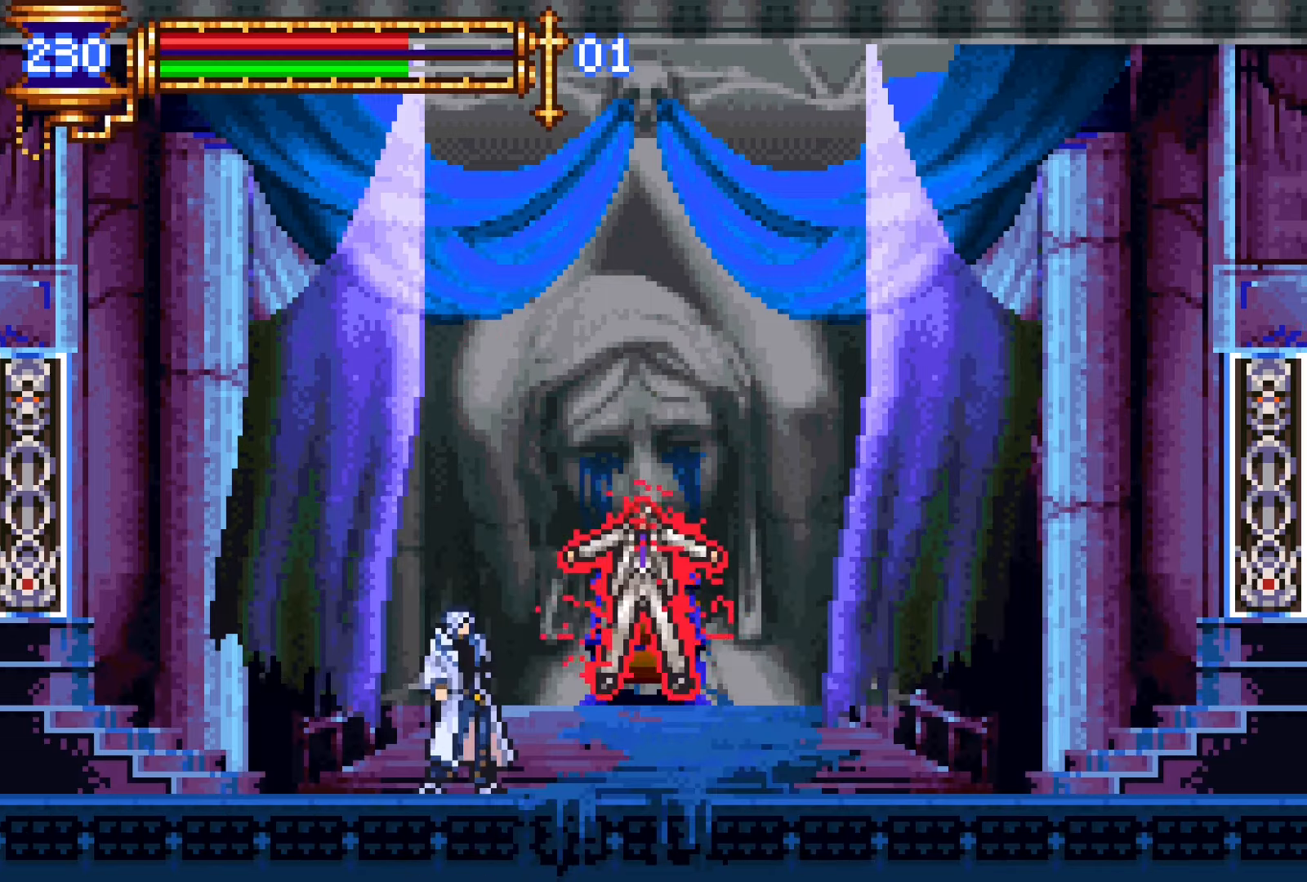
{"buttons": [], "events": [[83, "DPAD_RIGHT", "down"], [200, "DPAD_RIGHT", "up"], [216, "START", "down"], [333, "START", "up"]]}
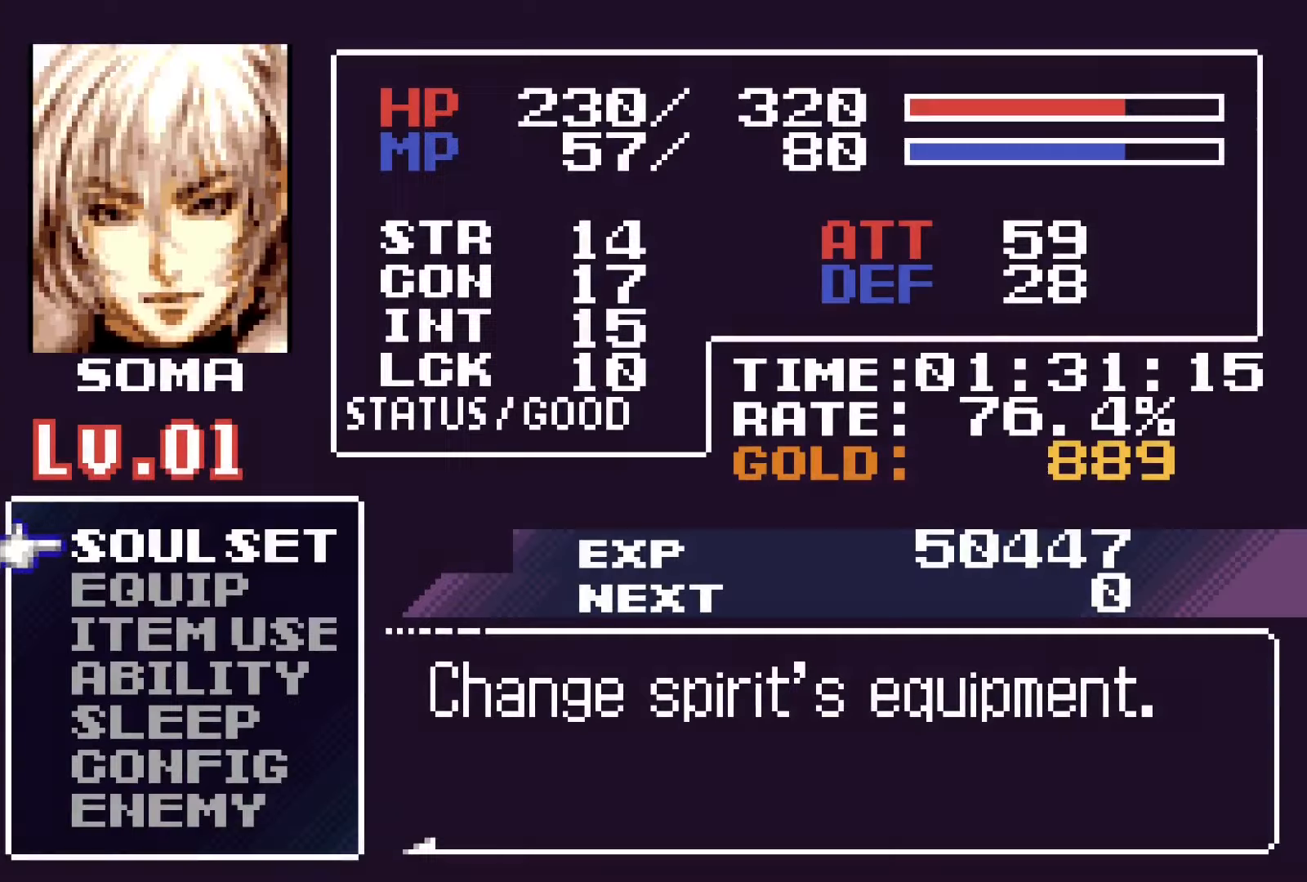
{"buttons": [], "events": [[66, "CROSS", "down"], [133, "CROSS", "up"]]}
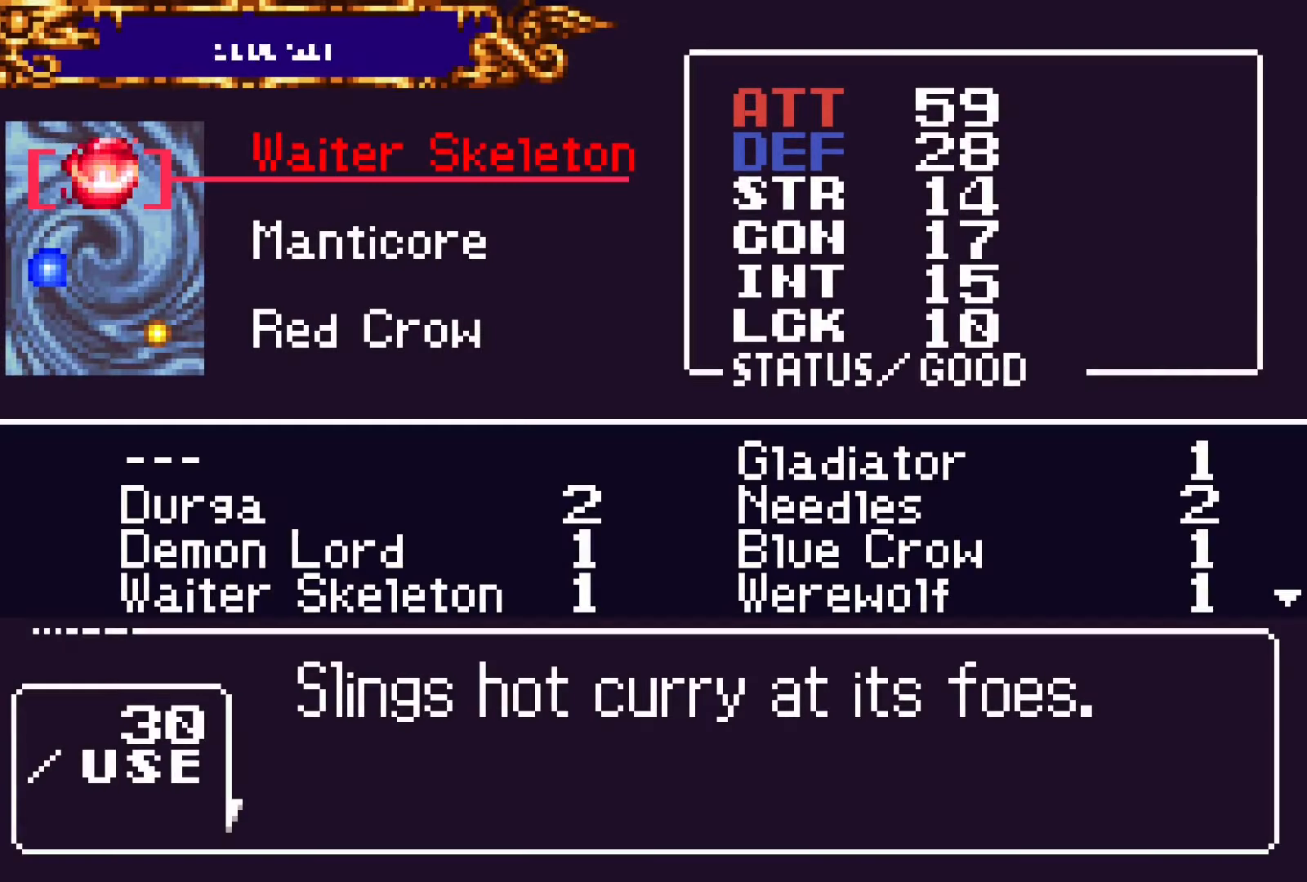
{"buttons": [], "events": []}
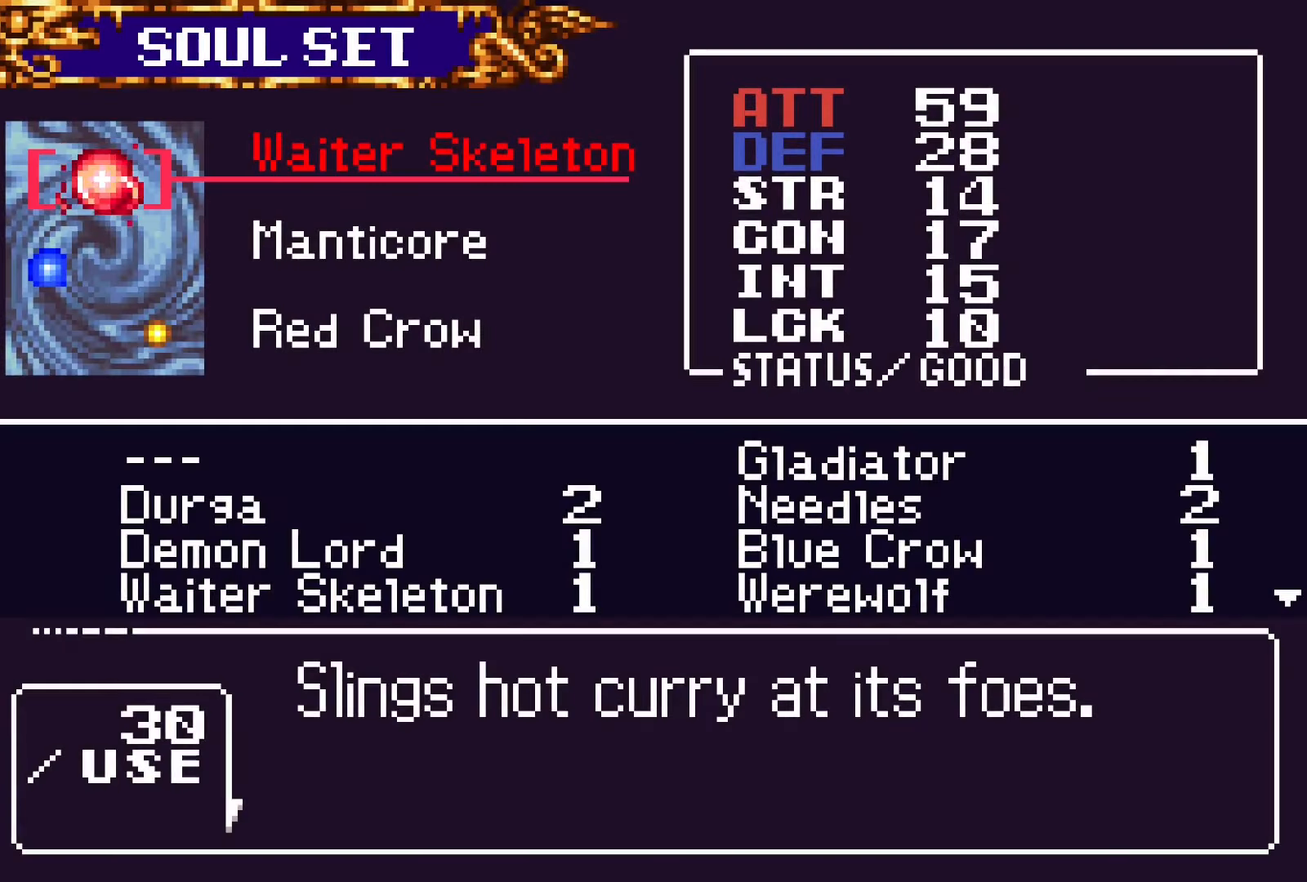
{"buttons": [], "events": [[150, "DPAD_DOWN", "down"], [250, "DPAD_DOWN", "up"], [300, "DPAD_DOWN", "down"], [416, "DPAD_DOWN", "up"]]}
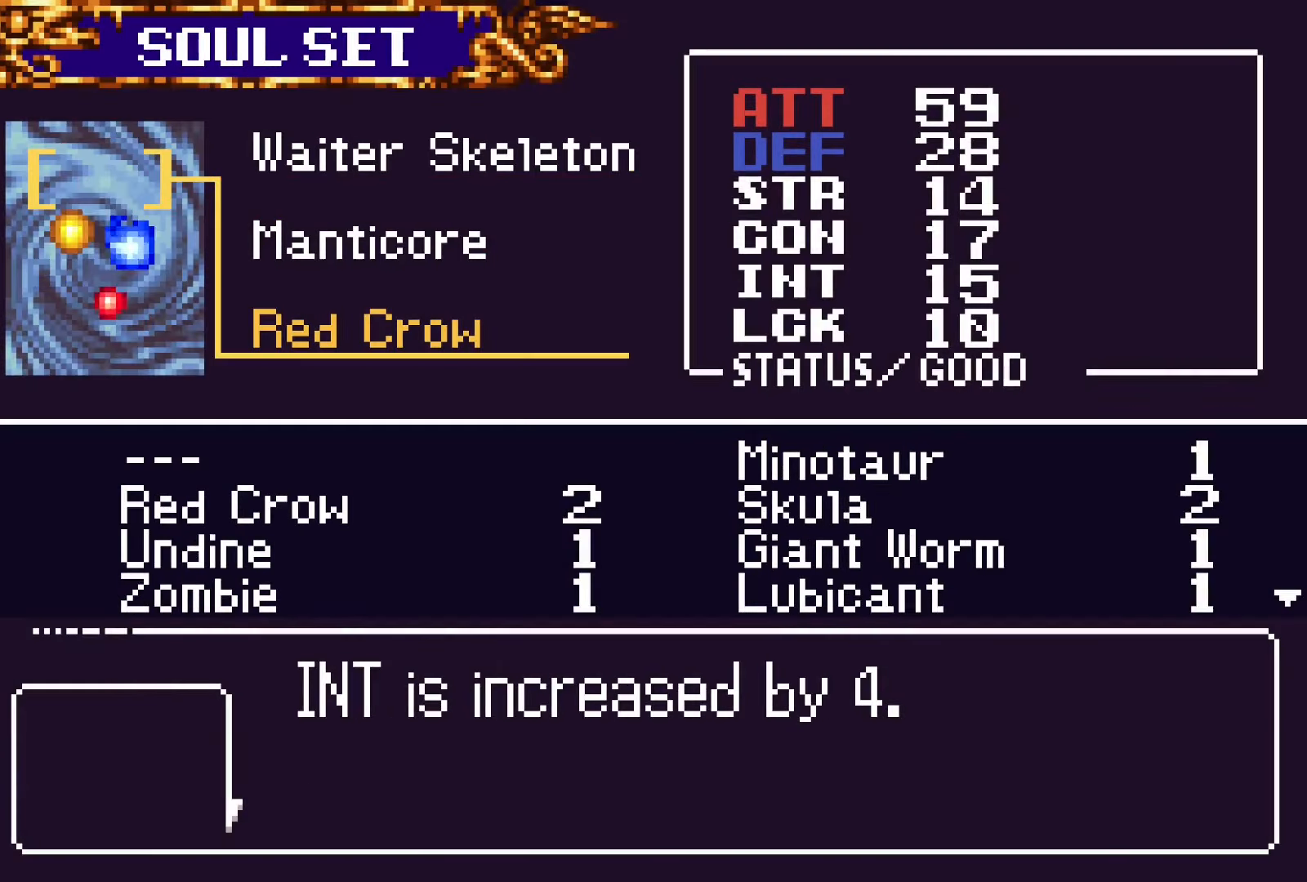
{"buttons": ["CROSS"], "events": [[150, "DPAD_UP", "down"], [250, "DPAD_UP", "up"], [316, "DPAD_UP", "down"], [433, "DPAD_UP", "up"], [500, "CROSS", "down"]]}
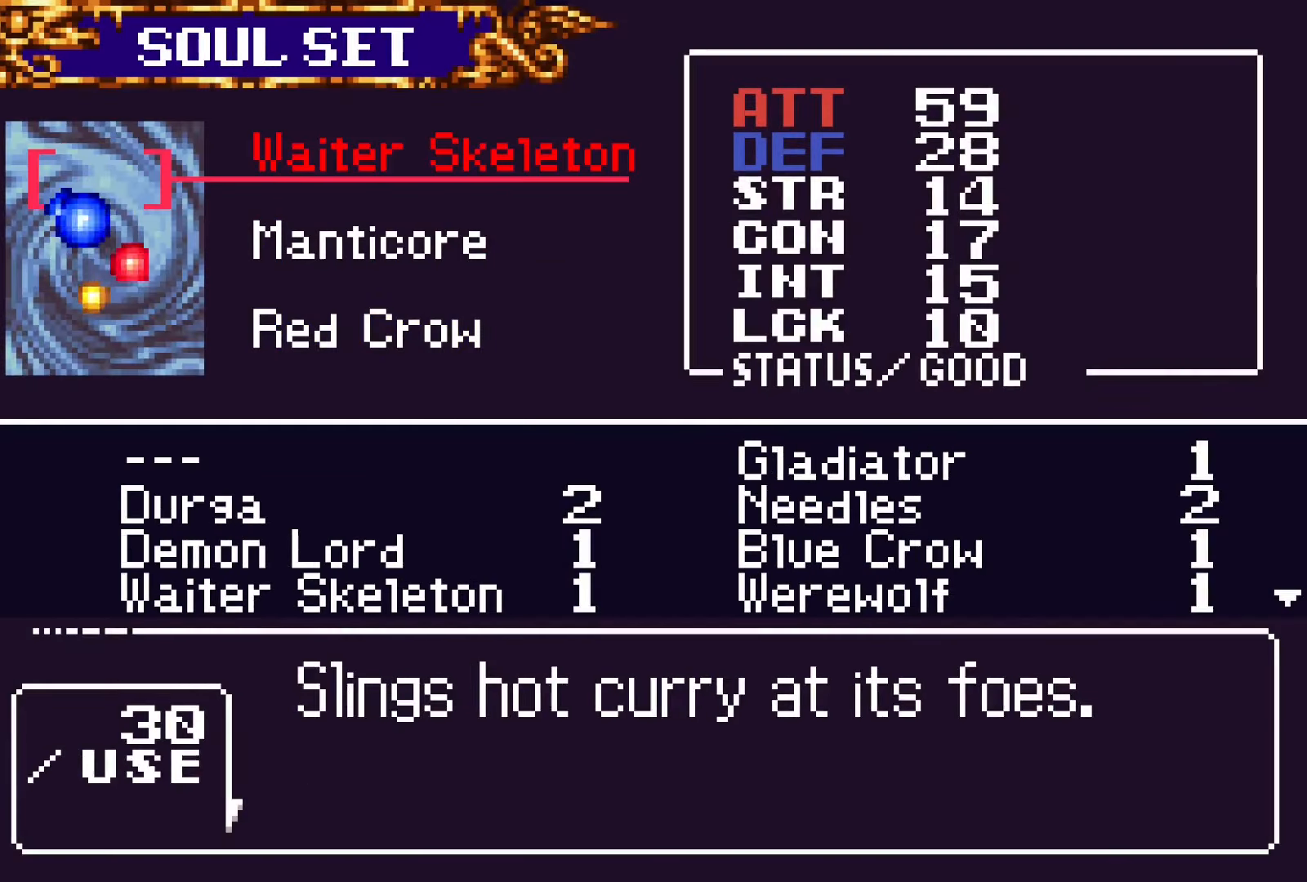
{"buttons": ["CROSS"], "events": [[100, "CROSS", "up"], [200, "DPAD_RIGHT", "down"], [333, "DPAD_RIGHT", "up"], [483, "CROSS", "down"]]}
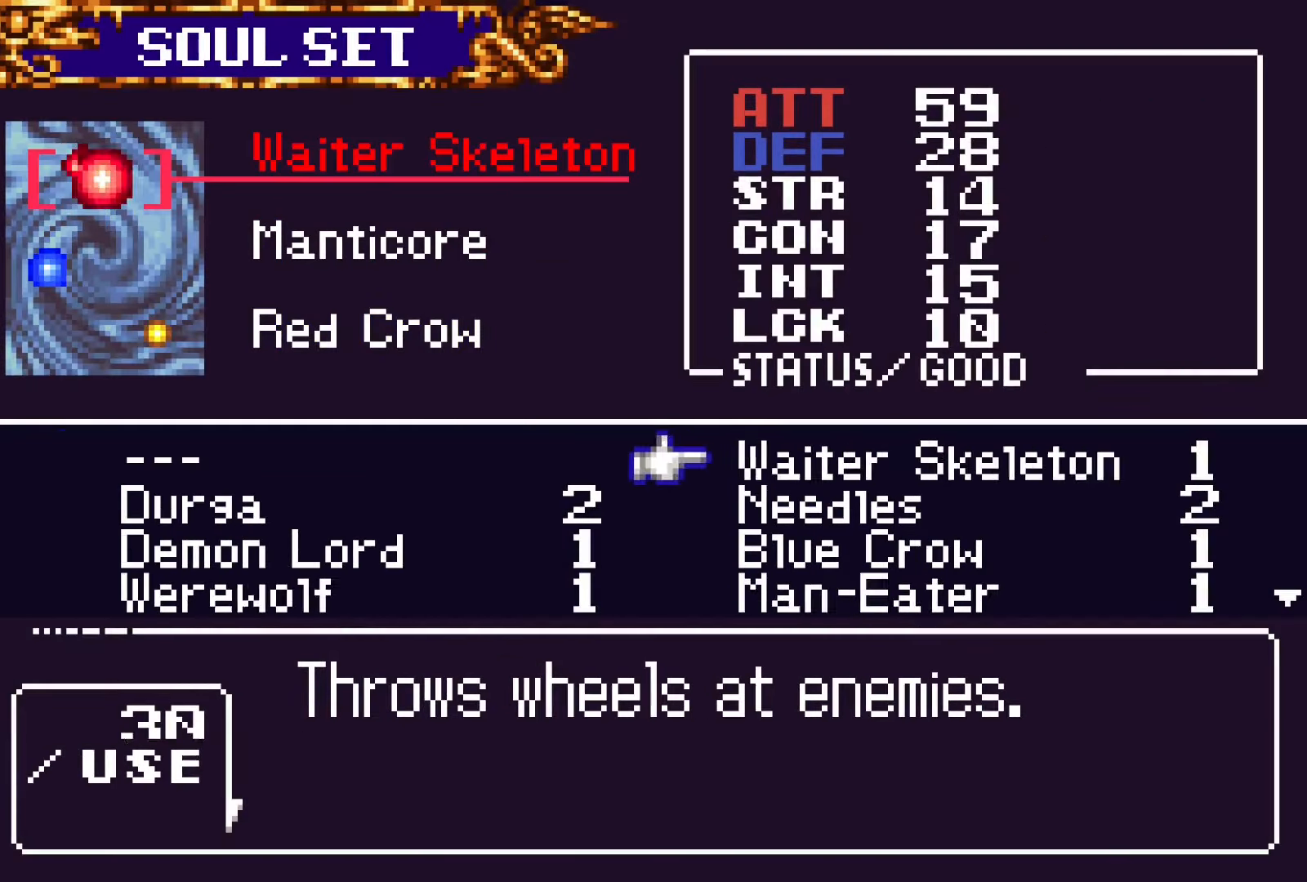
{"buttons": [], "events": [[33, "CROSS", "up"]]}
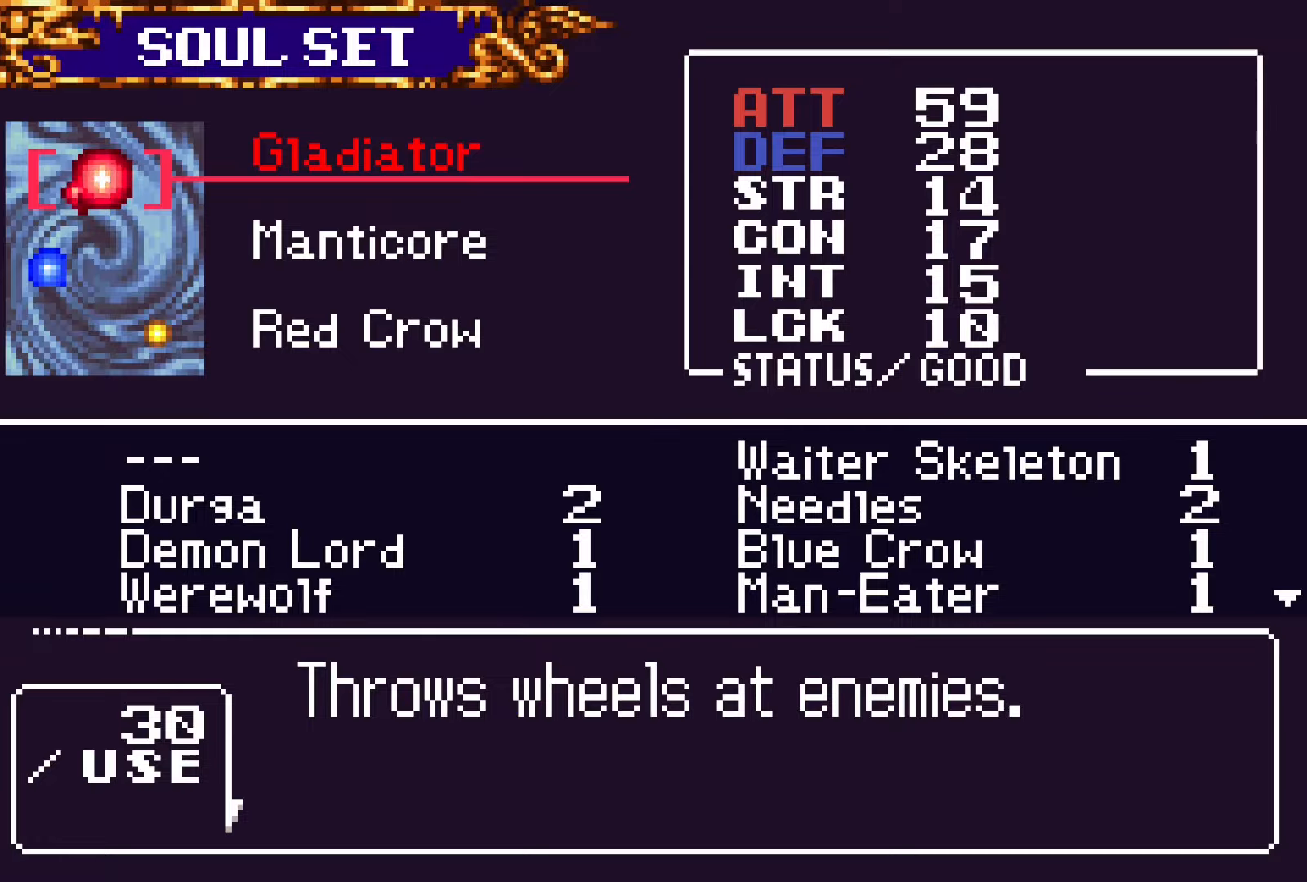
{"buttons": [], "events": [[183, "SQUARE", "down"], [300, "SQUARE", "up"]]}
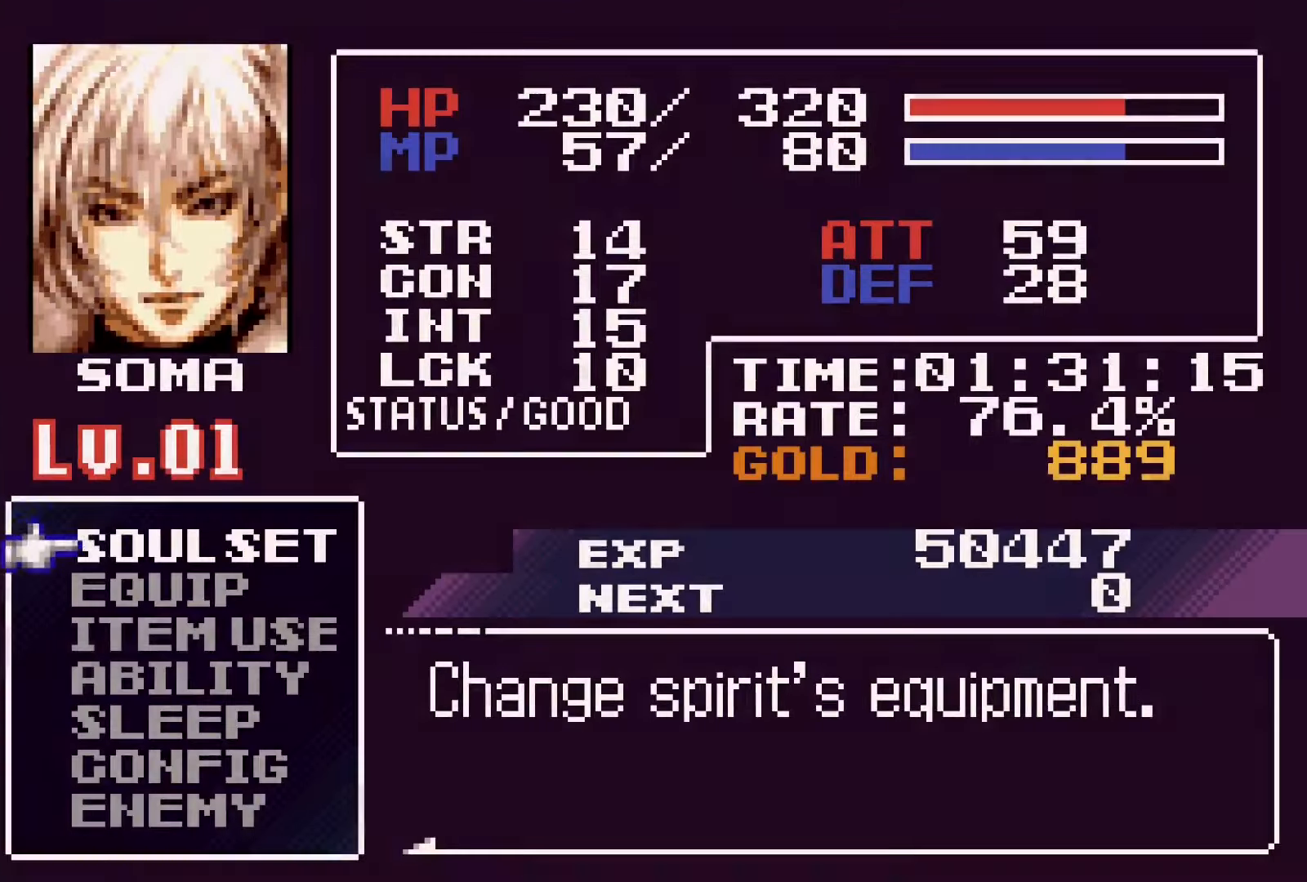
{"buttons": [], "events": [[50, "SQUARE", "down"], [116, "SQUARE", "up"], [350, "CROSS", "down"], [383, "CROSS", "up"]]}
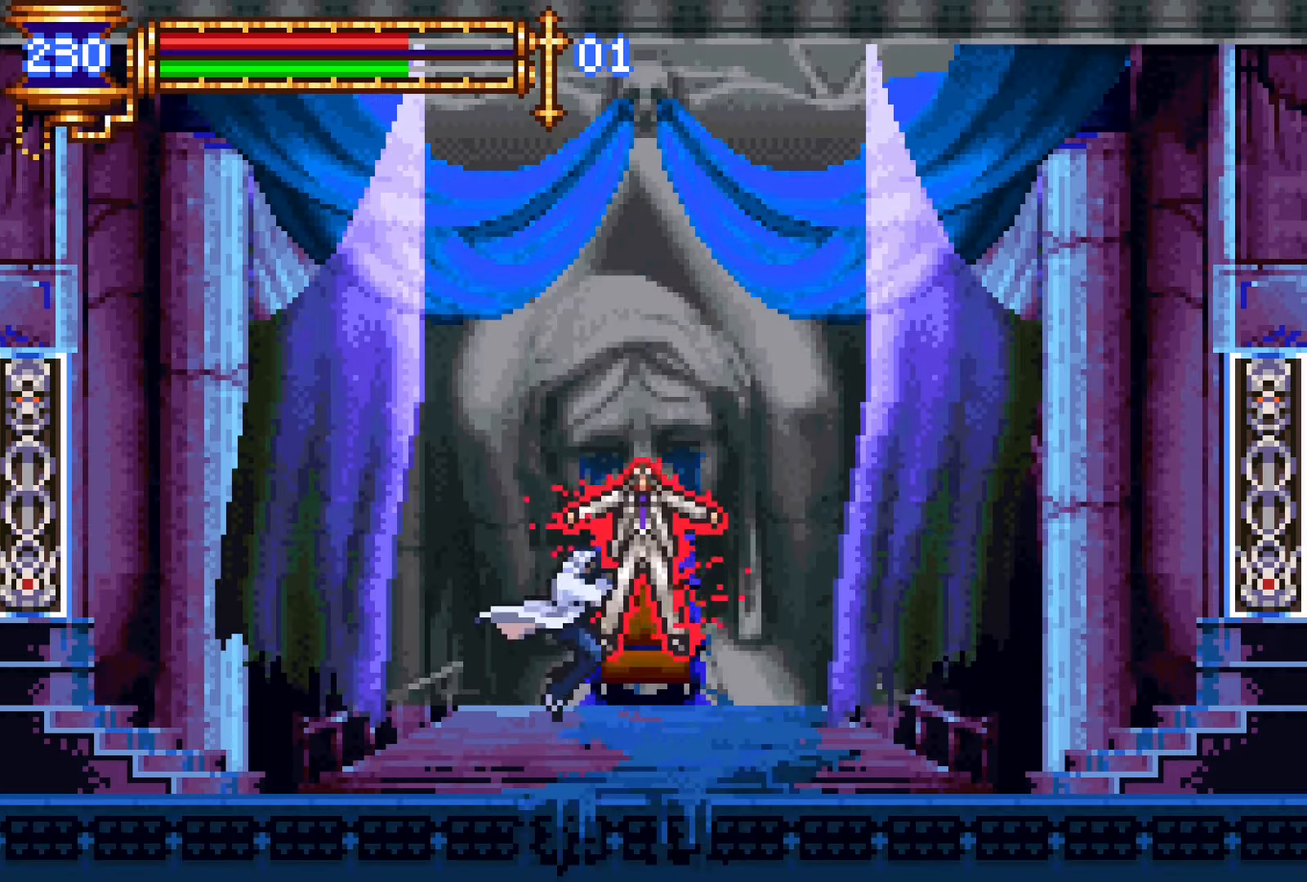
{"buttons": [], "events": [[266, "CROSS", "down"], [300, "CROSS", "up"]]}
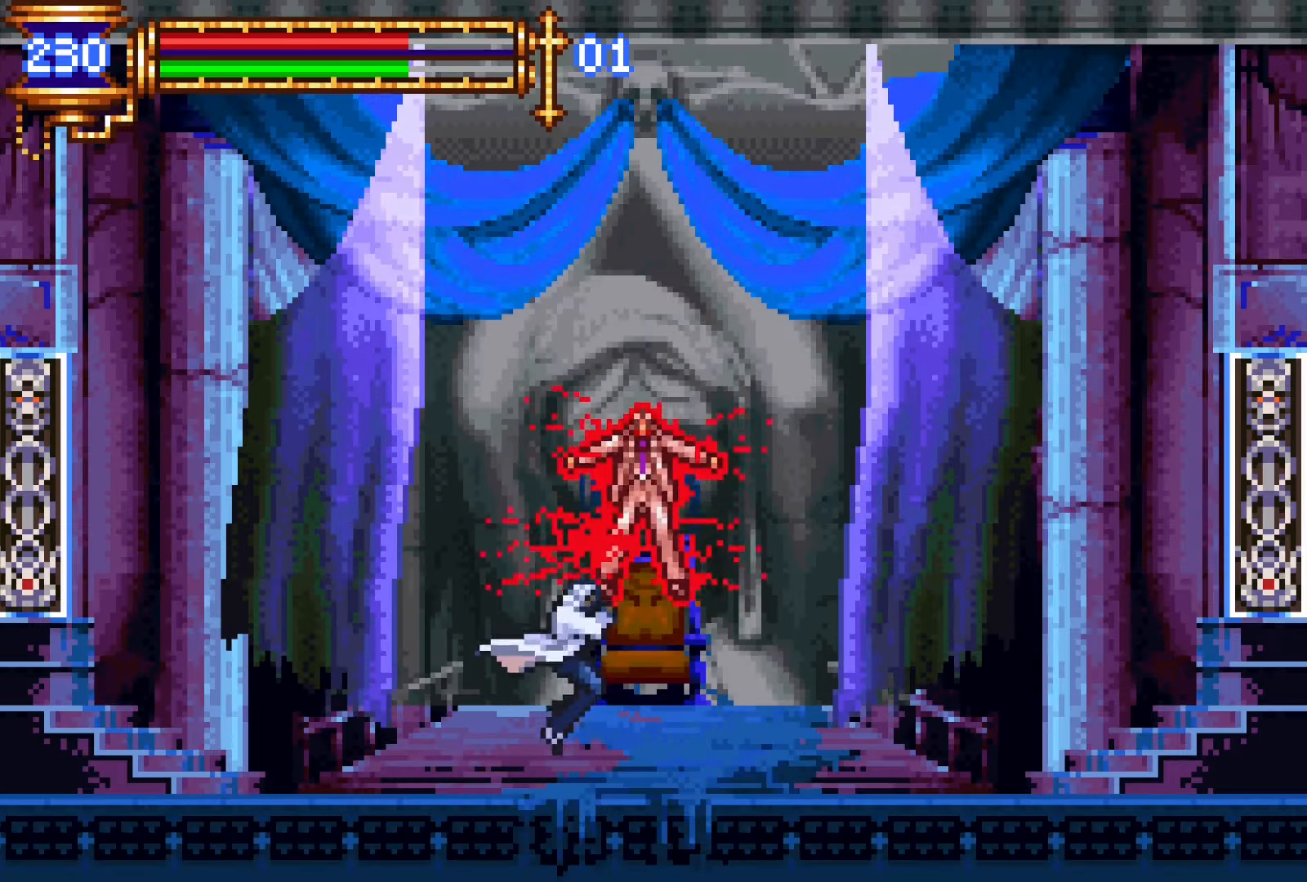
{"buttons": ["DPAD_LEFT"], "events": [[316, "DPAD_LEFT", "down"]]}
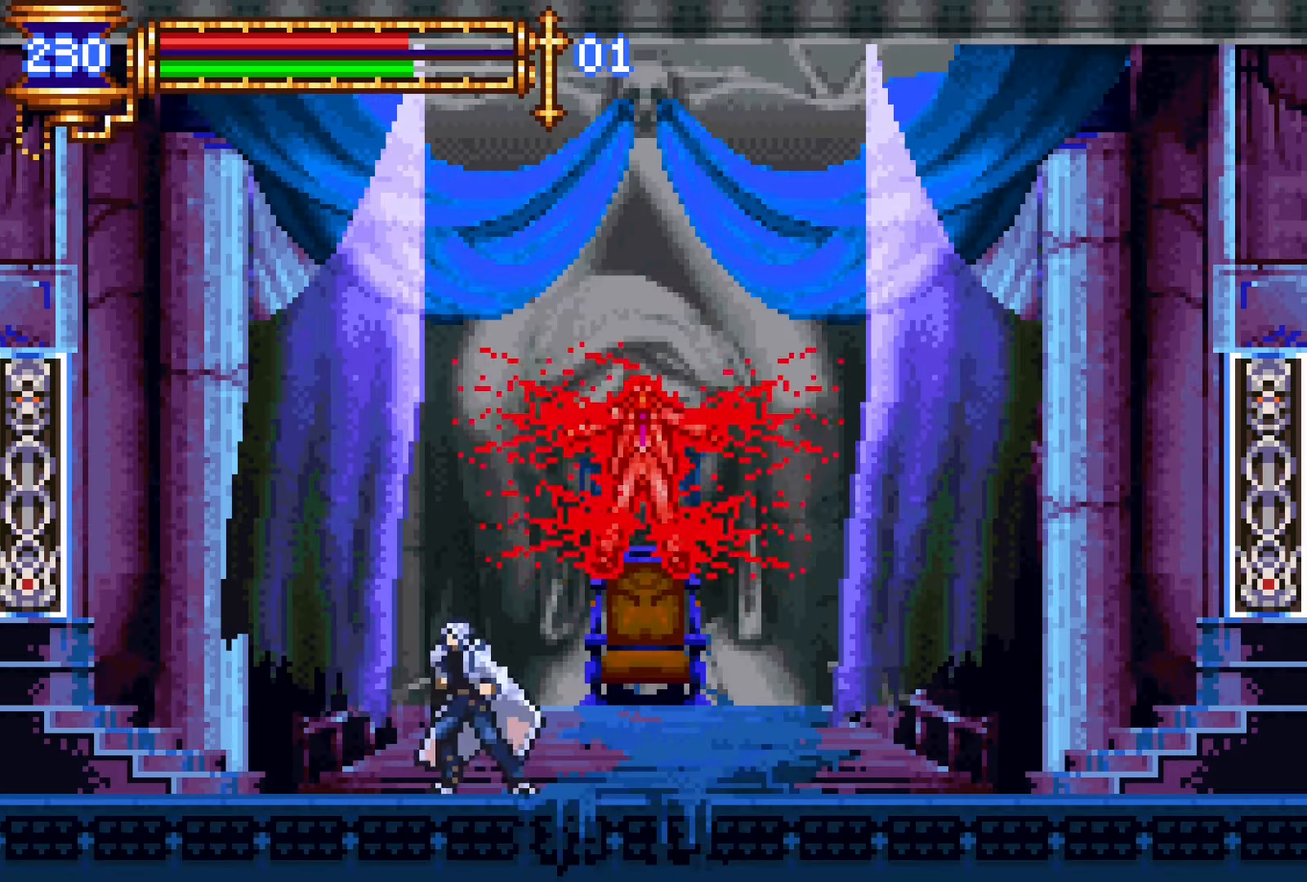
{"buttons": [], "events": [[50, "DPAD_LEFT", "up"], [116, "DPAD_RIGHT", "down"], [233, "DPAD_RIGHT", "up"]]}
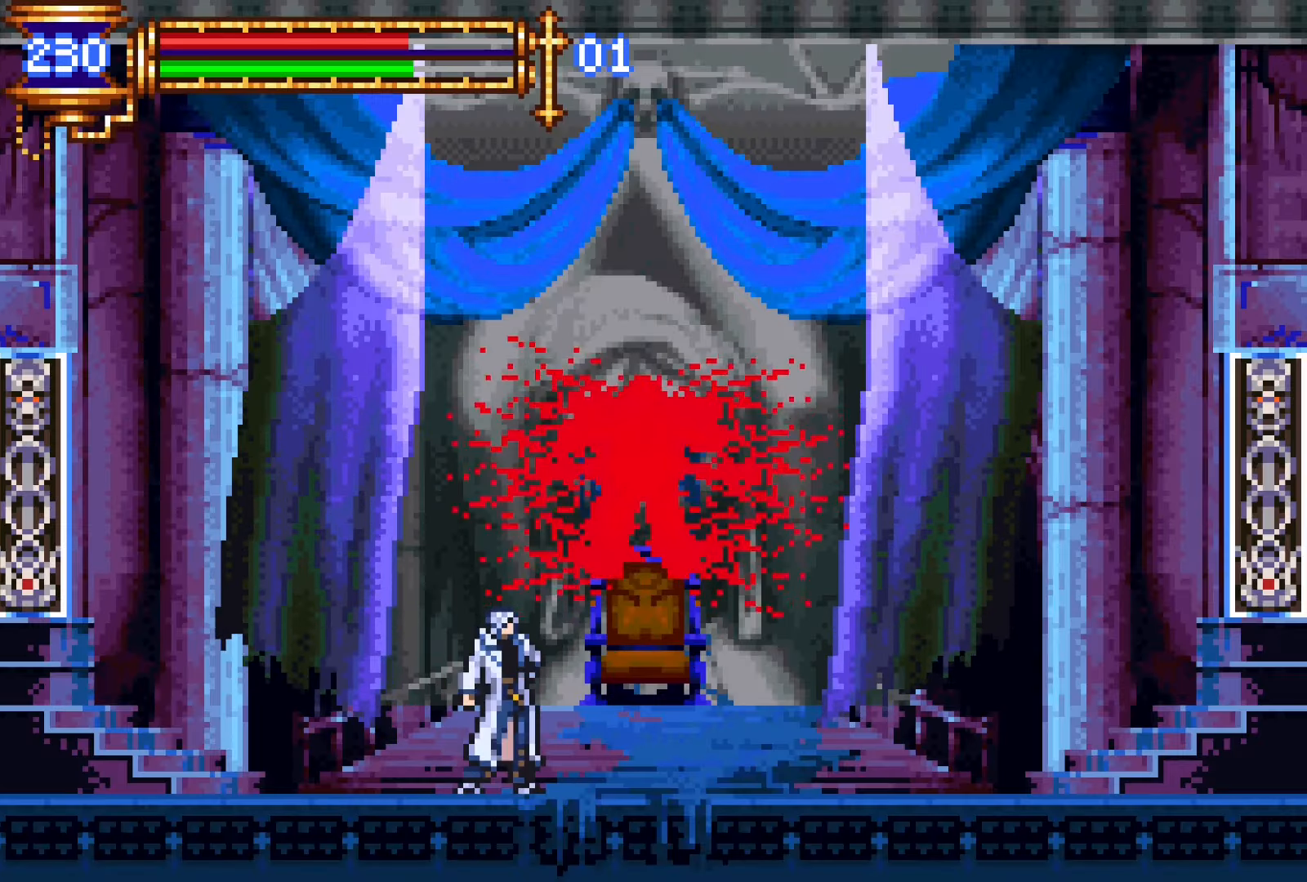
{"buttons": [], "events": [[166, "DPAD_RIGHT", "down"], [200, "DPAD_RIGHT", "up"]]}
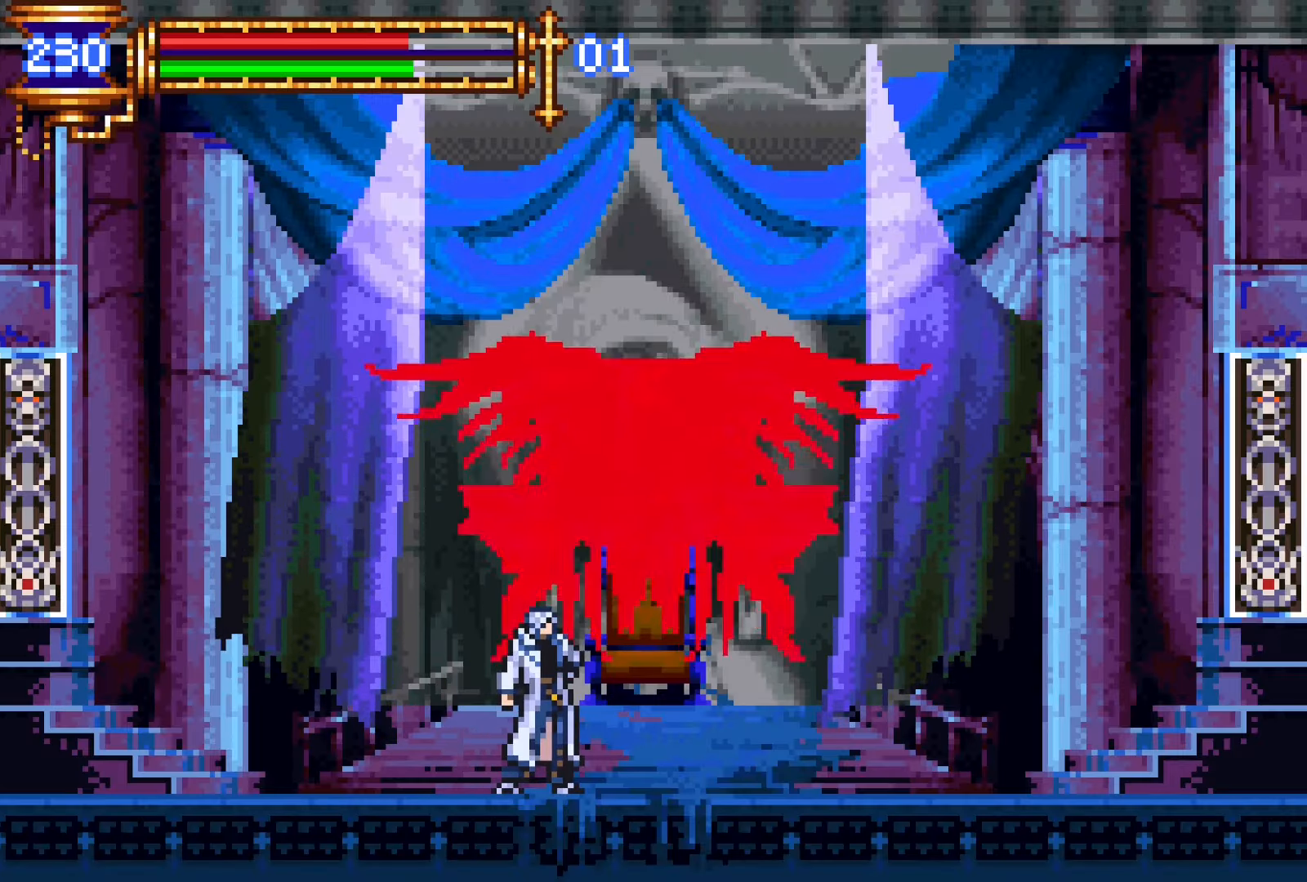
{"buttons": ["R1"], "events": [[200, "R1", "down"]]}
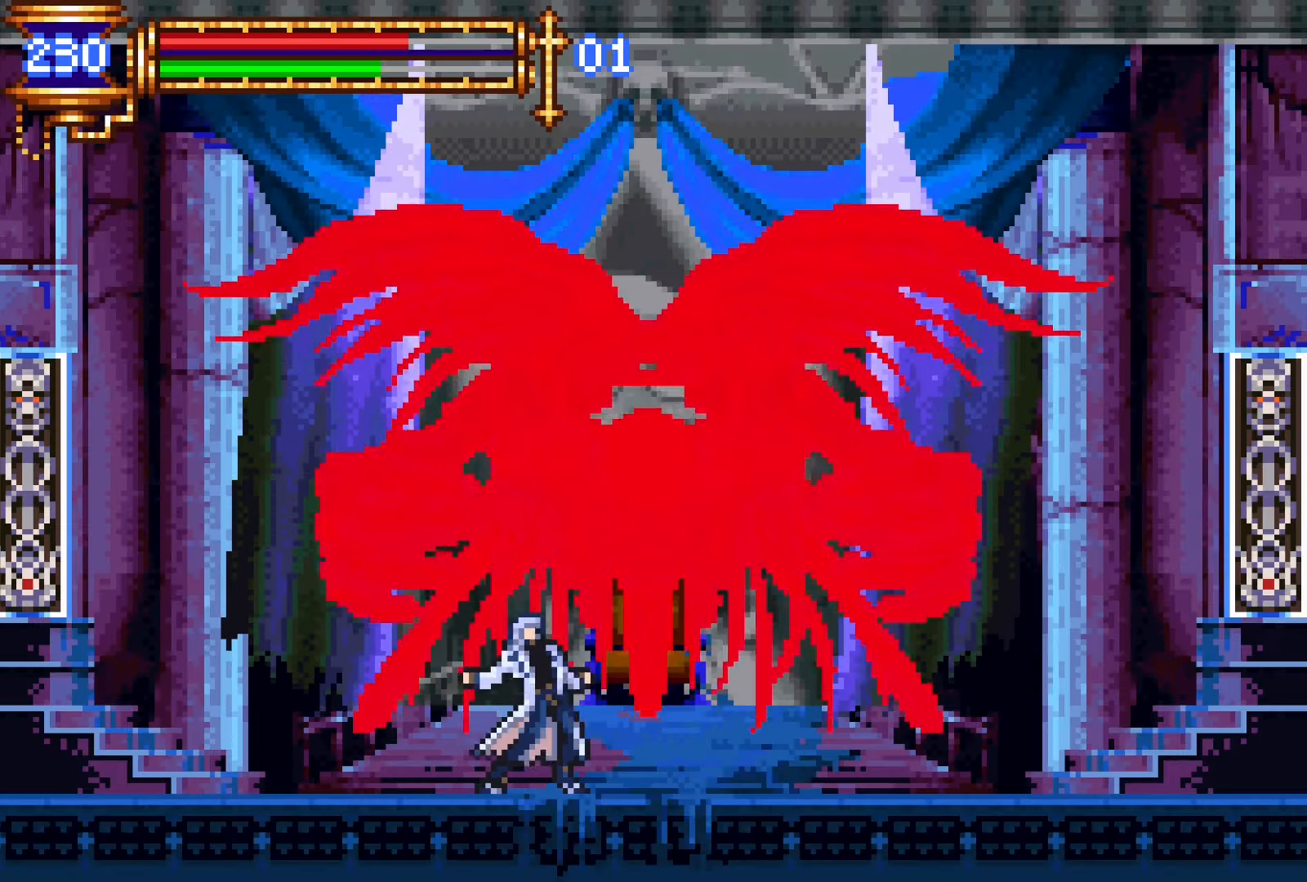
{"buttons": ["R1"], "events": []}
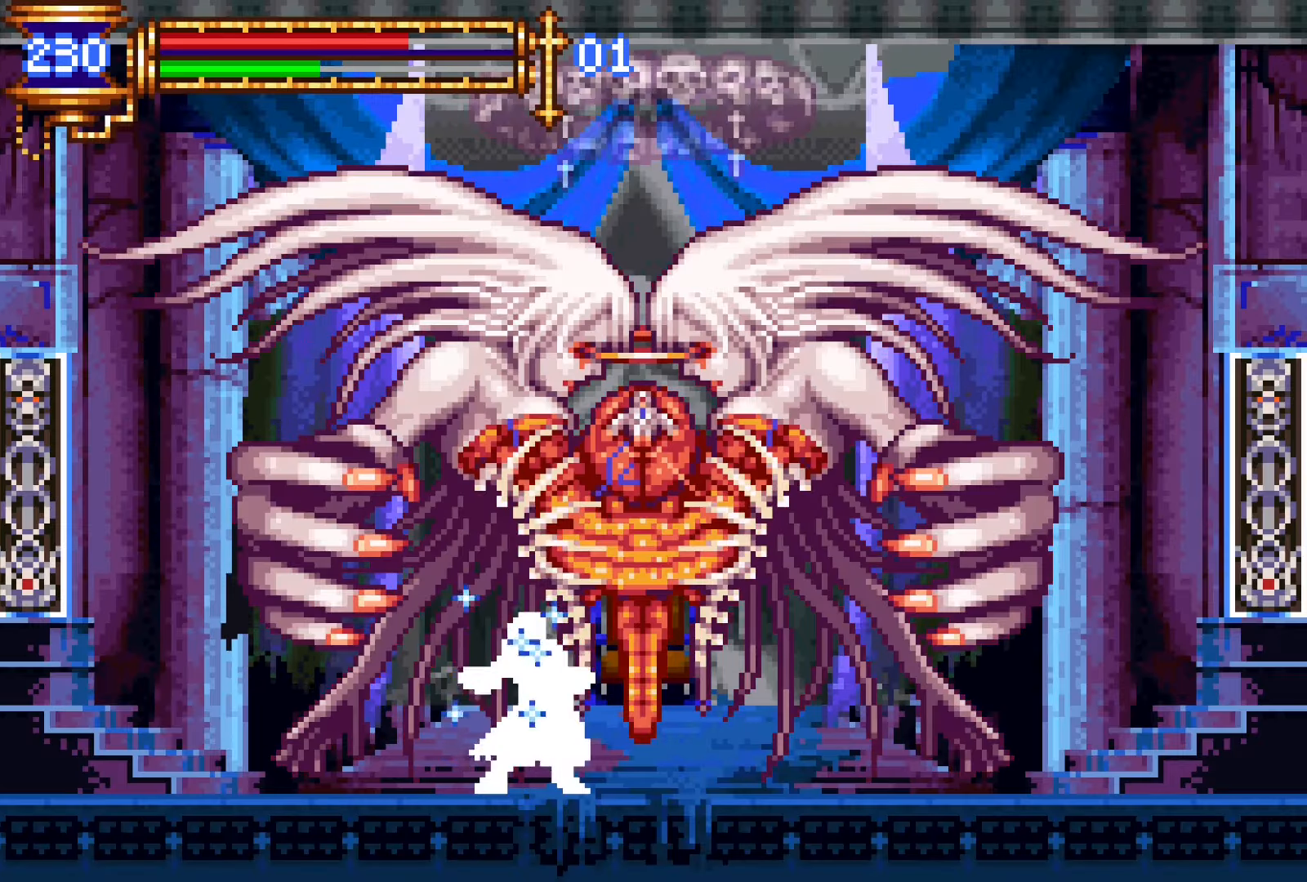
{"buttons": ["R1"], "events": []}
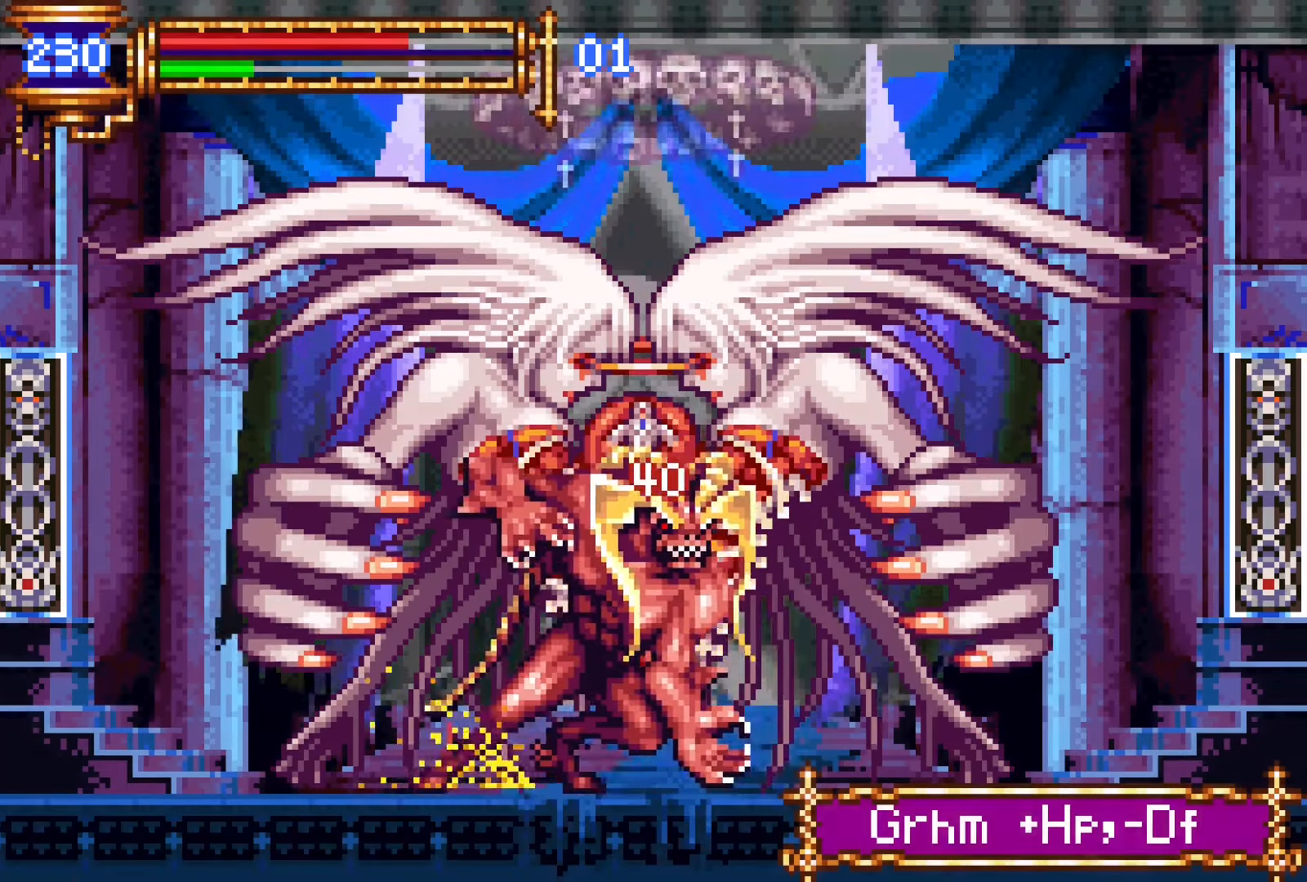
{"buttons": [], "events": [[316, "R1", "up"], [366, "START", "down"], [483, "START", "up"]]}
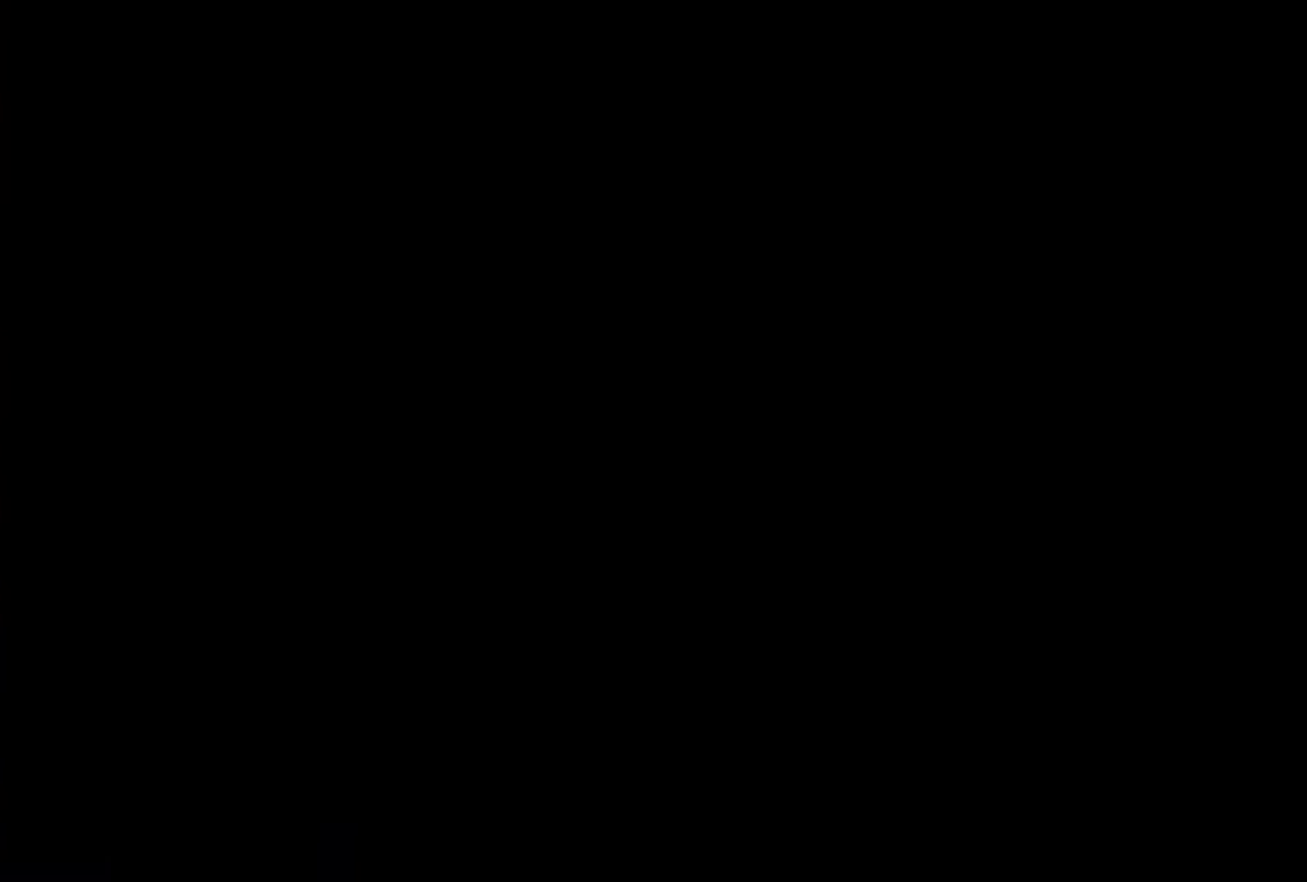
{"buttons": ["DPAD_UP"], "events": [[133, "CROSS", "down"], [283, "CROSS", "up"], [483, "DPAD_UP", "down"]]}
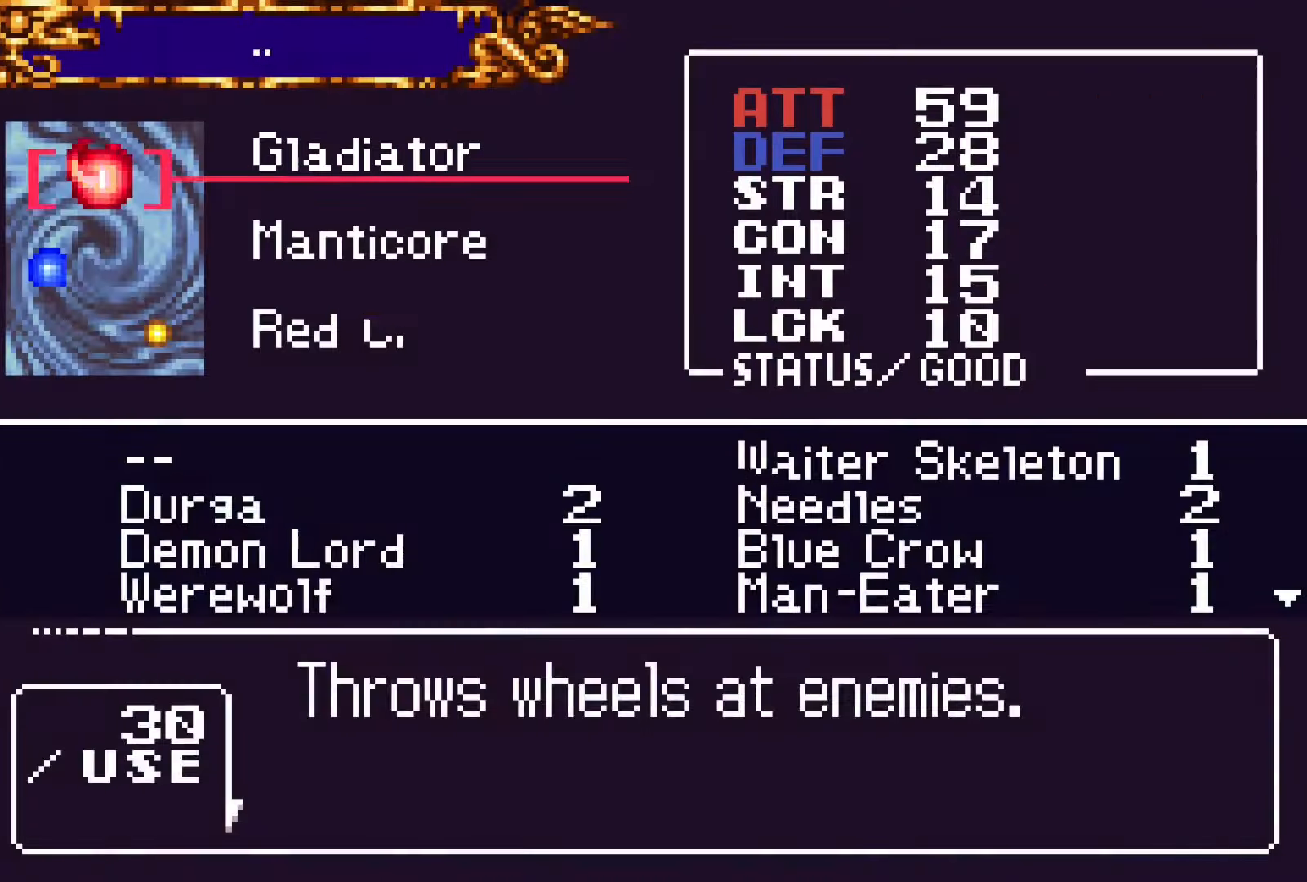
{"buttons": [], "events": [[66, "CROSS", "down"], [66, "DPAD_UP", "up"], [133, "CROSS", "up"], [150, "DPAD_RIGHT", "down"], [233, "DPAD_RIGHT", "up"], [266, "CROSS", "down"], [316, "SQUARE", "down"], [333, "CROSS", "up"], [400, "SQUARE", "up"]]}